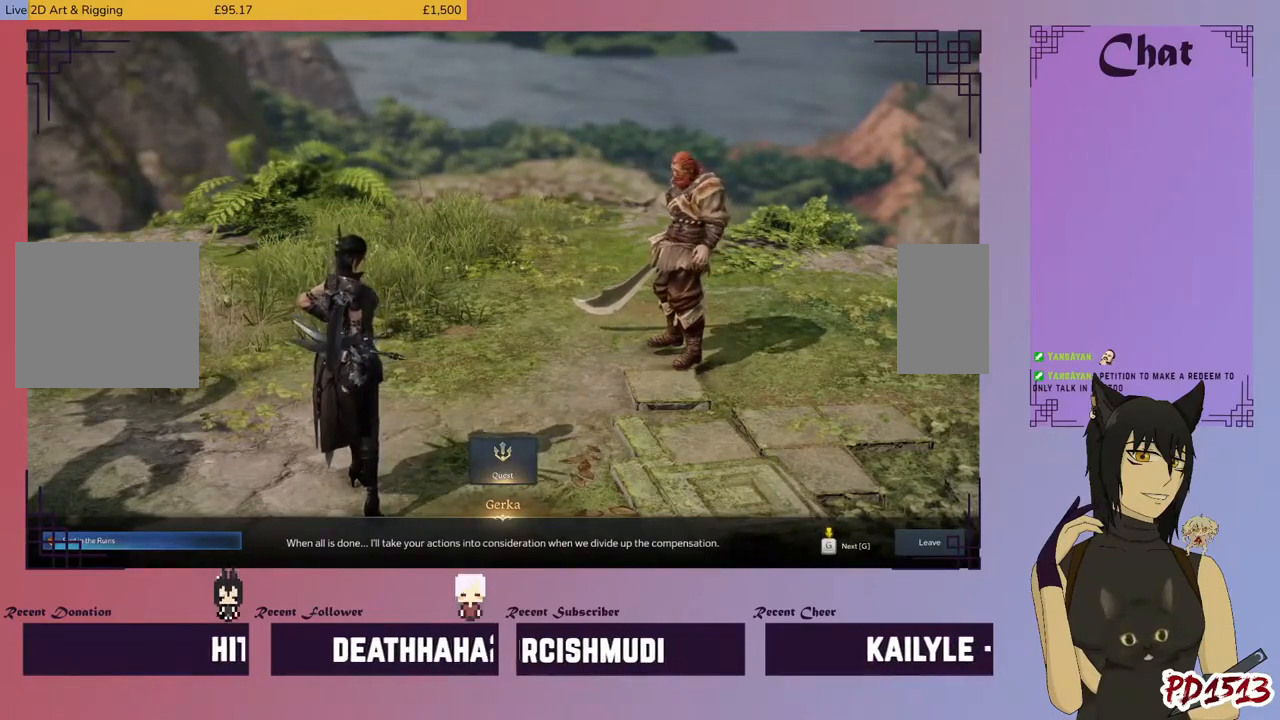
Gameplay with keyboard and mouse; each line is a JSON object with the keys and mouse buttons held at the frame after it. "events" lists presses ("down") and releases ("up") of "a", "c", "ctrl", "d", "e", "f", "q", "r", "s", "shift", "space", "tab", "v", "w", "x", "z", "mouse_left", "mouse_wheel", "mouse_right", "mouse_mb4" and "mouse_mb5" between this image and that frame as [ms after this image, input, new state], when the widget could be followed in between. "mouse_left", "mouse_wheel", "mouse_right", "mouse_mb4", "mouse_mb5" = the "left", "wheel", "right", "mb4", "mb5" buttons of the "mouse" list. No other keys are recorded. "wheel" means that the mouse wheel is clicked or scrolled. Mouse movement is not recorded.
{"keys": [], "mouse": ["left"], "events": [[367, "mouse_left", "down"]]}
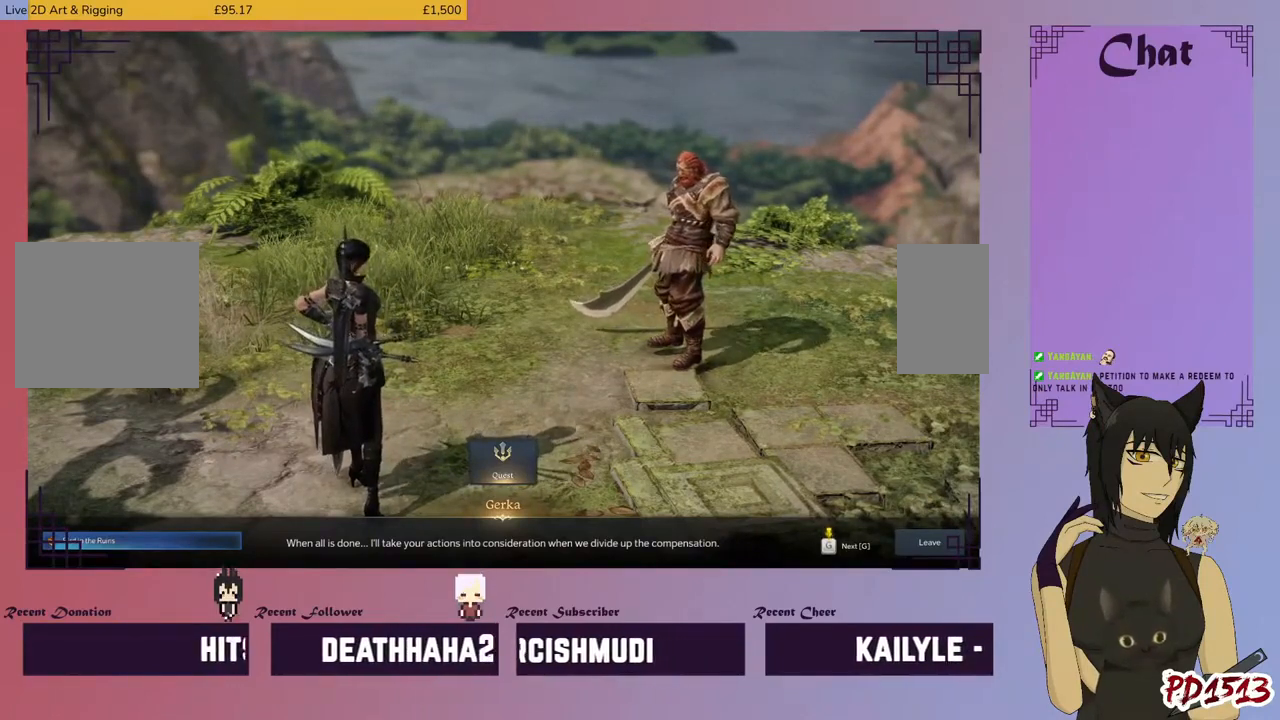
{"keys": [], "mouse": [], "events": [[33, "mouse_left", "up"]]}
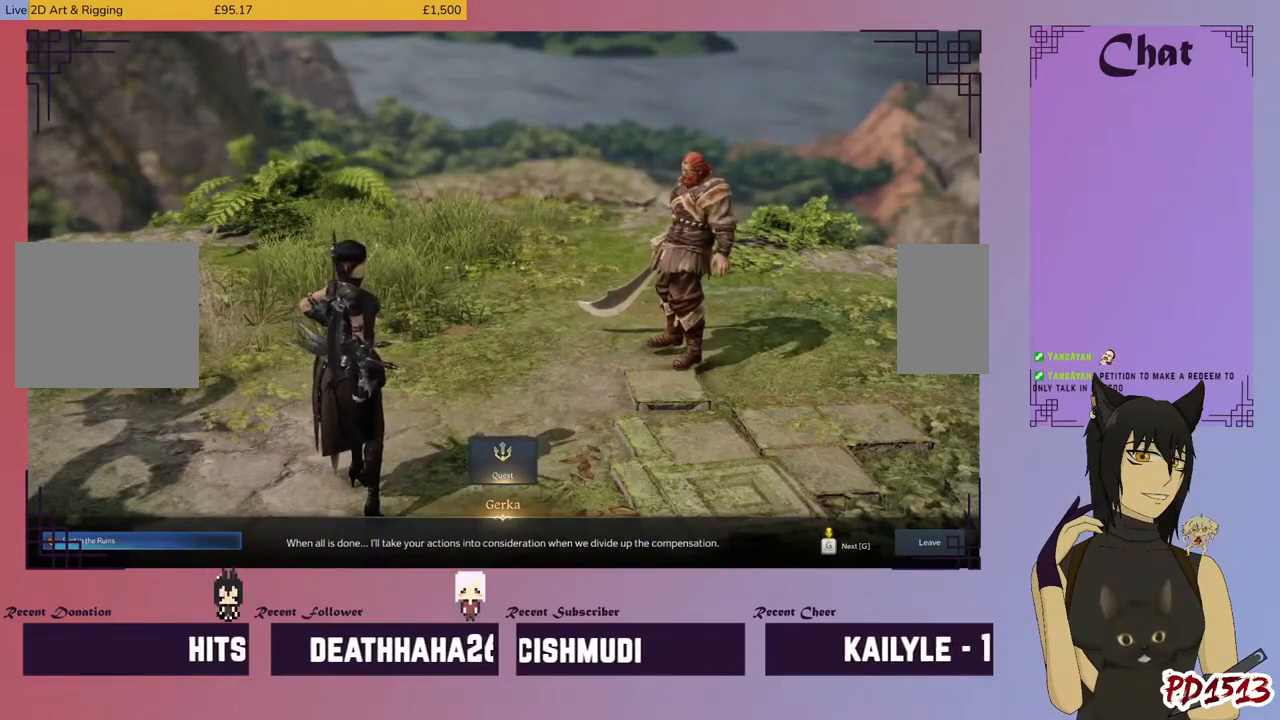
{"keys": [], "mouse": [], "events": [[400, "mouse_left", "down"], [500, "mouse_left", "up"]]}
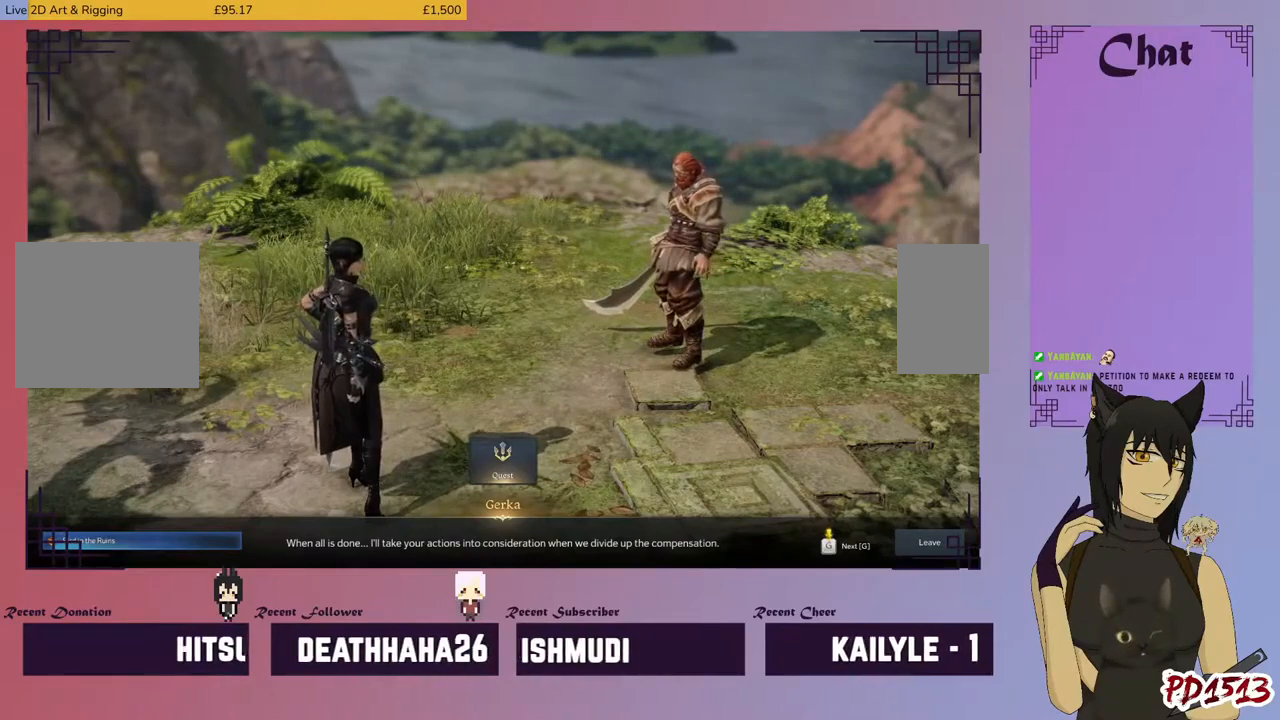
{"keys": [], "mouse": [], "events": []}
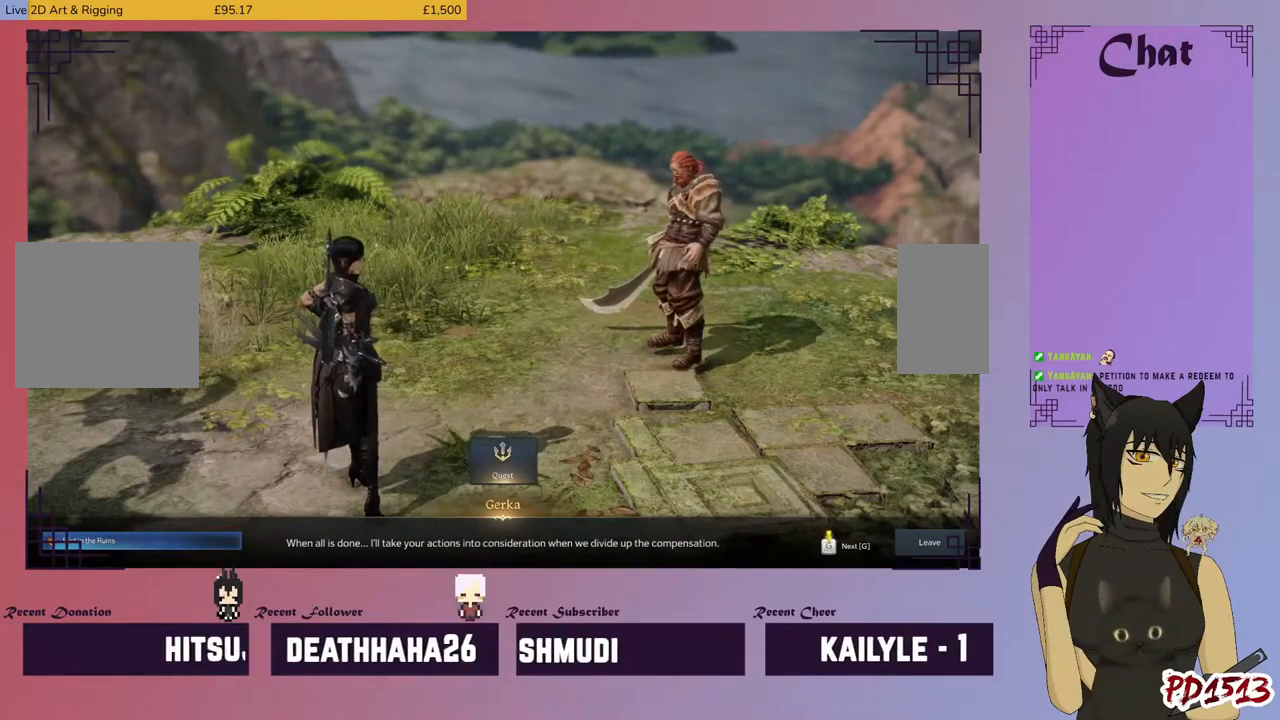
{"keys": [], "mouse": ["wheel"], "events": [[233, "mouse_wheel", "down"]]}
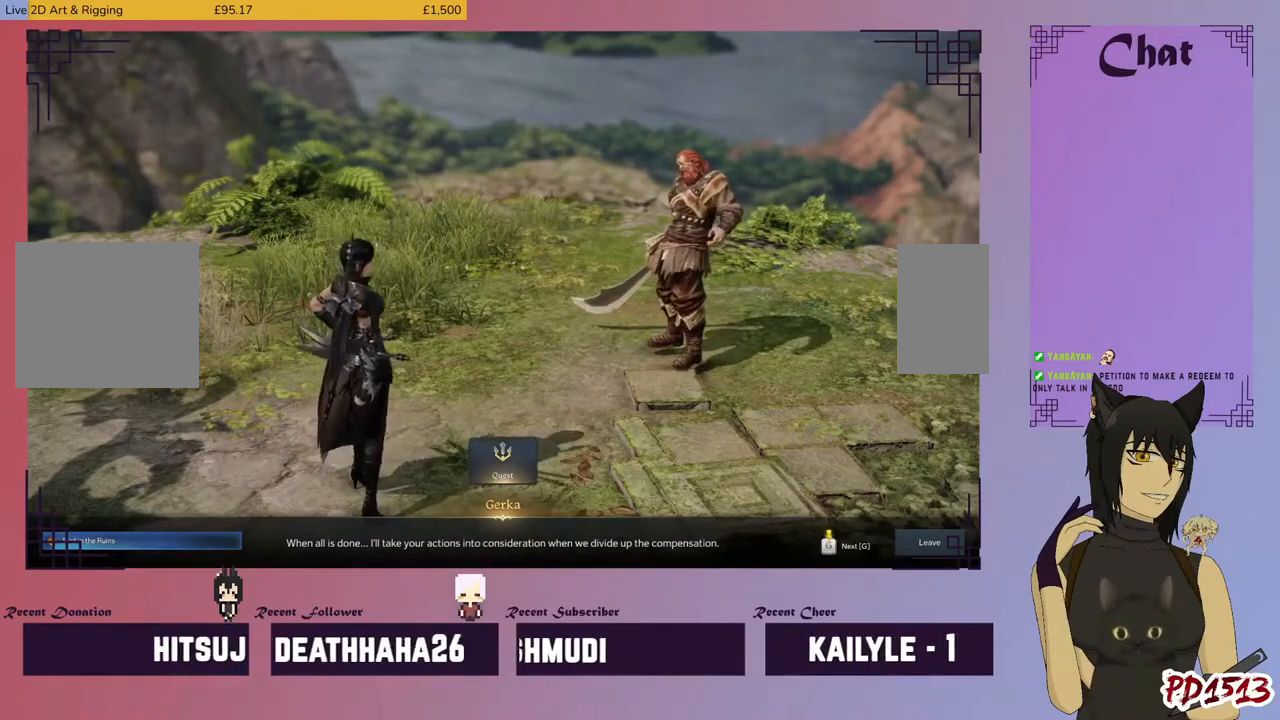
{"keys": [], "mouse": [], "events": [[67, "mouse_wheel", "up"], [333, "mouse_wheel", "down"], [500, "mouse_wheel", "up"]]}
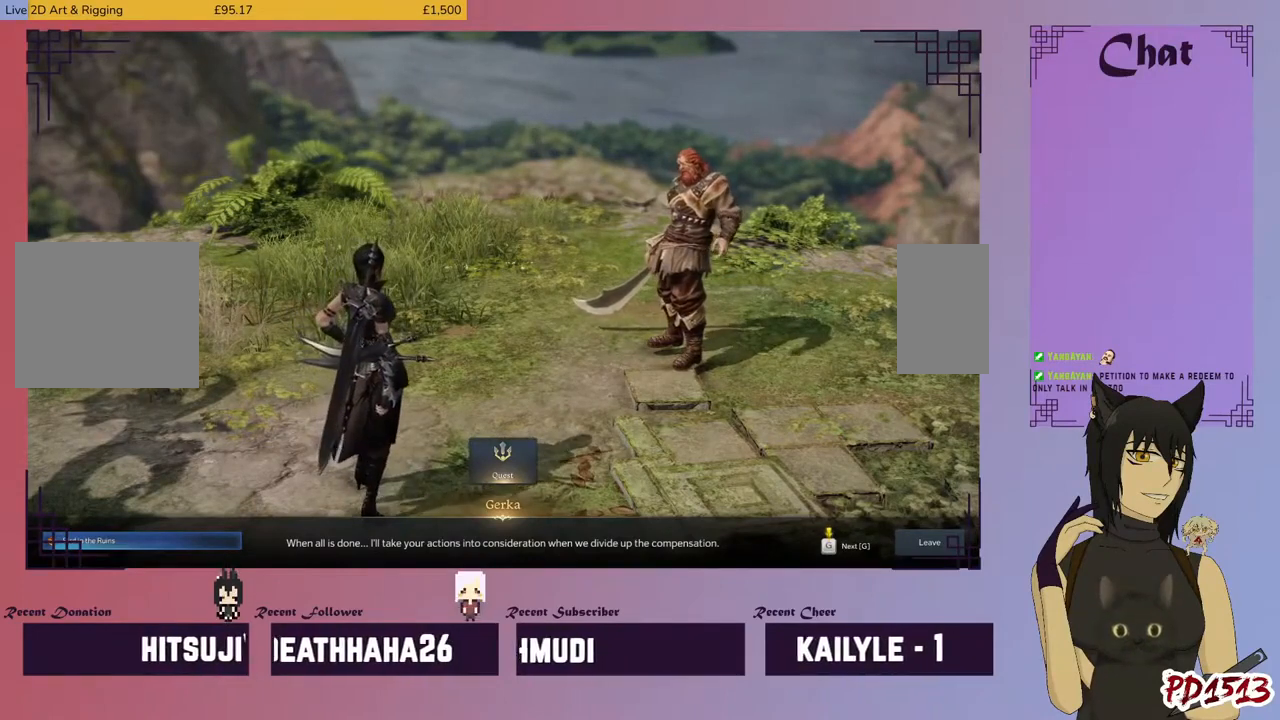
{"keys": [], "mouse": [], "events": []}
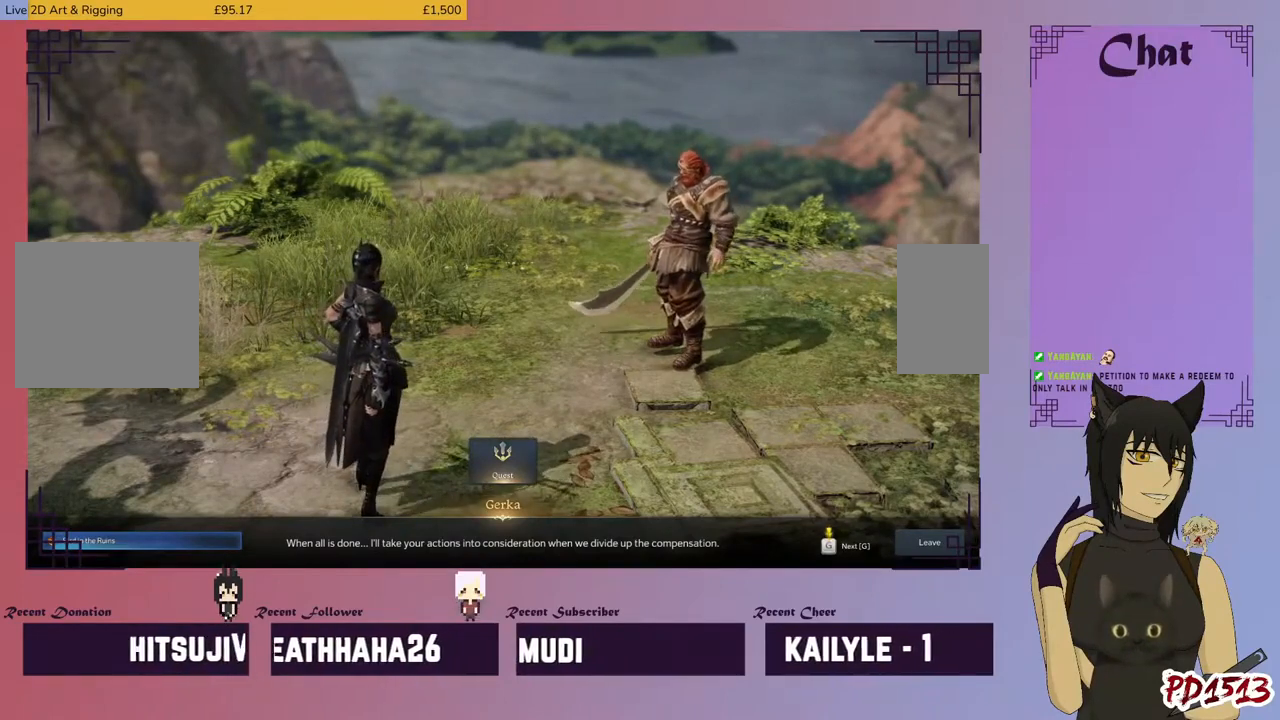
{"keys": [], "mouse": ["wheel"], "events": [[100, "mouse_wheel", "down"]]}
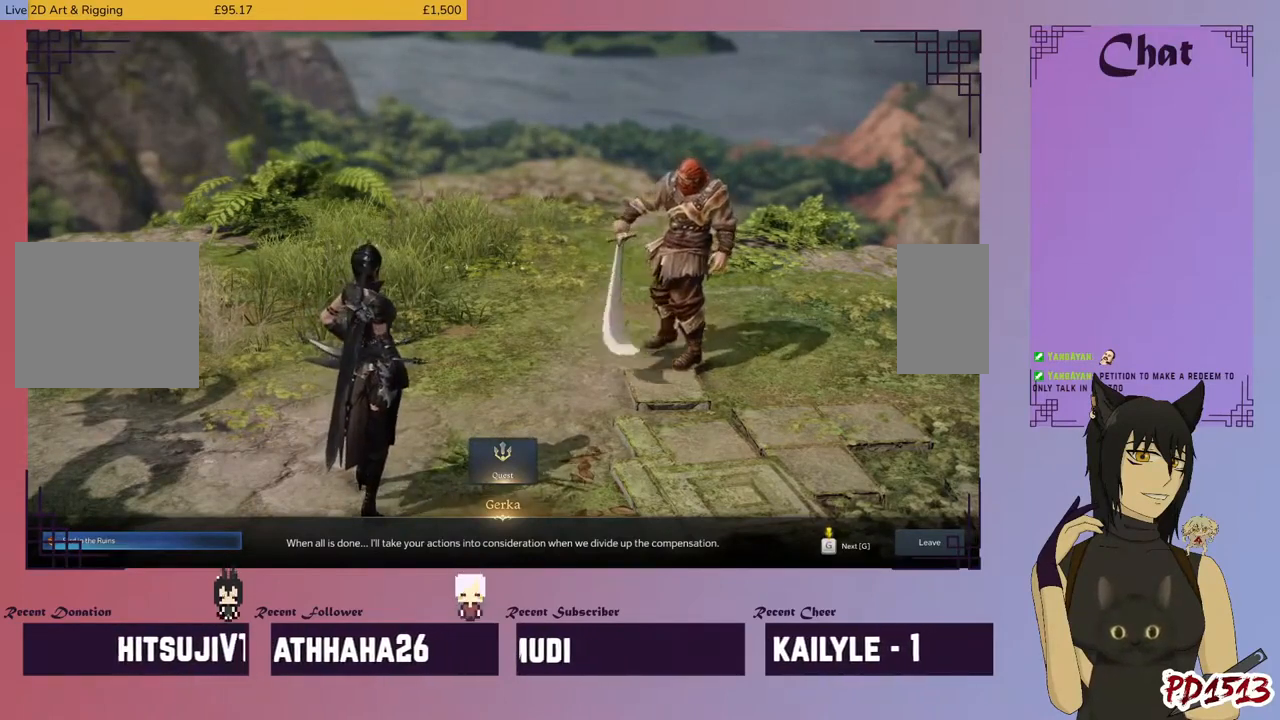
{"keys": [], "mouse": ["wheel"], "events": []}
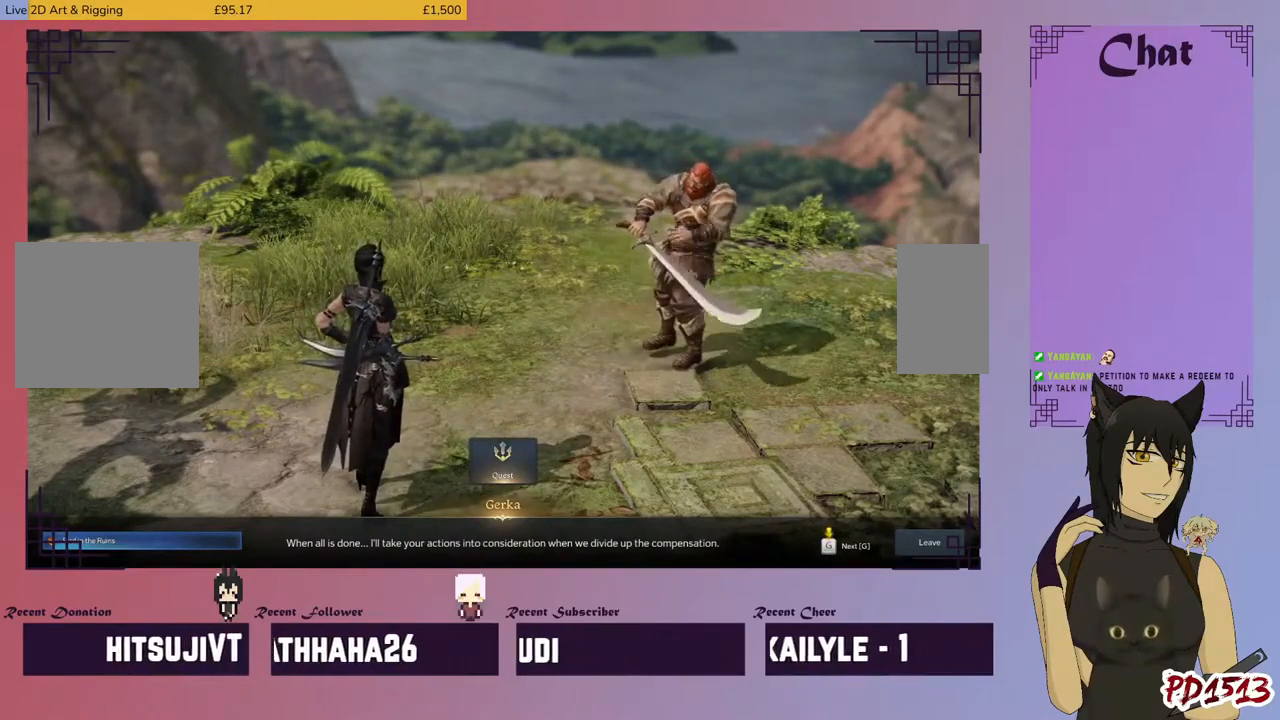
{"keys": [], "mouse": ["wheel"], "events": []}
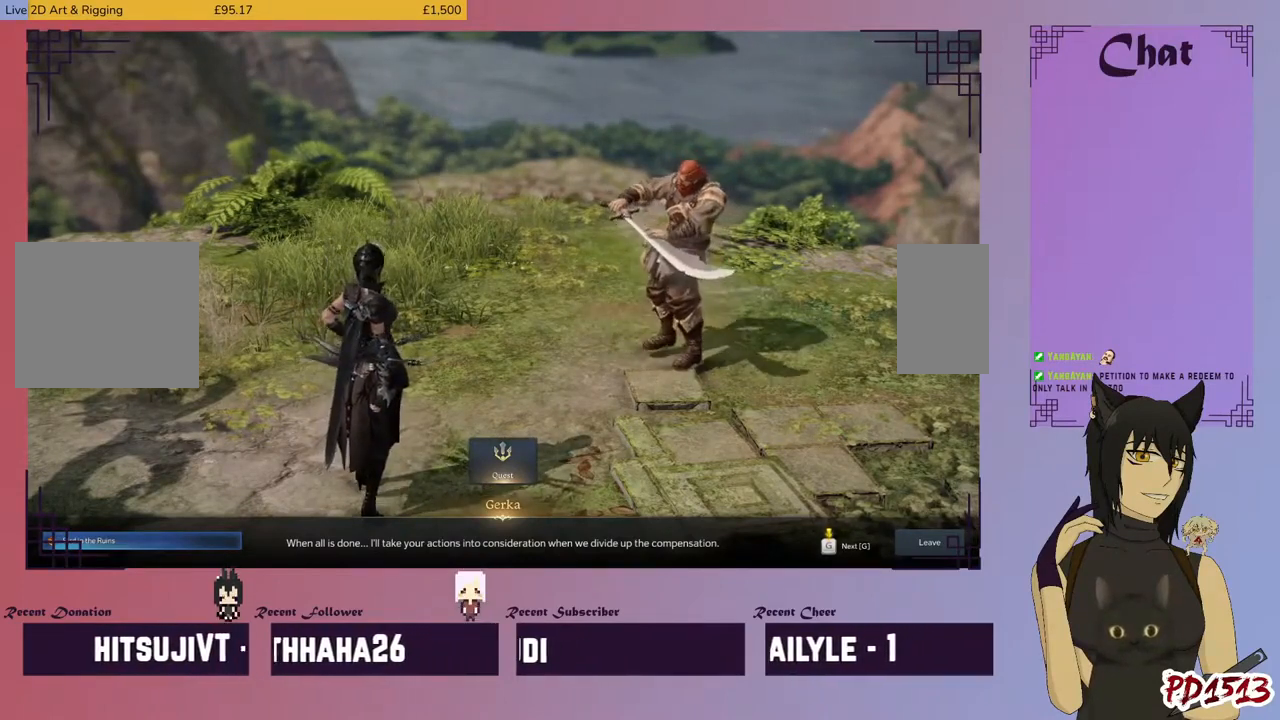
{"keys": [], "mouse": ["wheel"], "events": []}
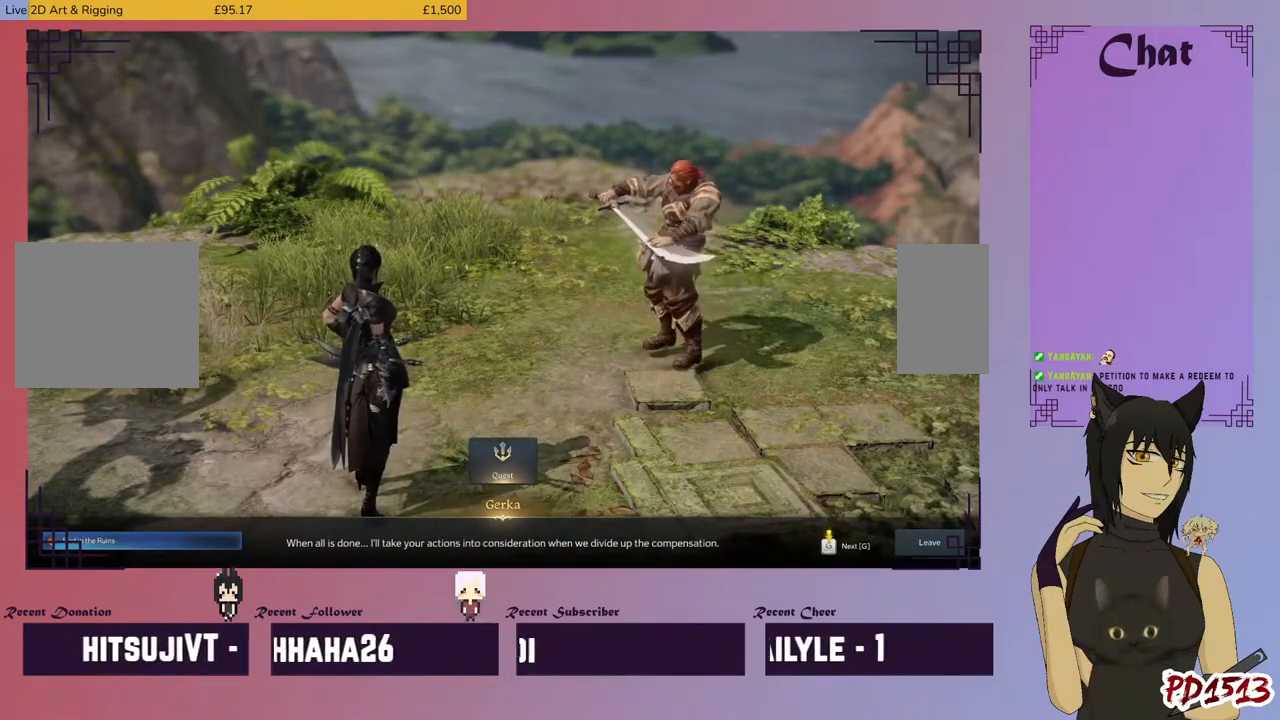
{"keys": [], "mouse": [], "events": [[67, "mouse_wheel", "up"]]}
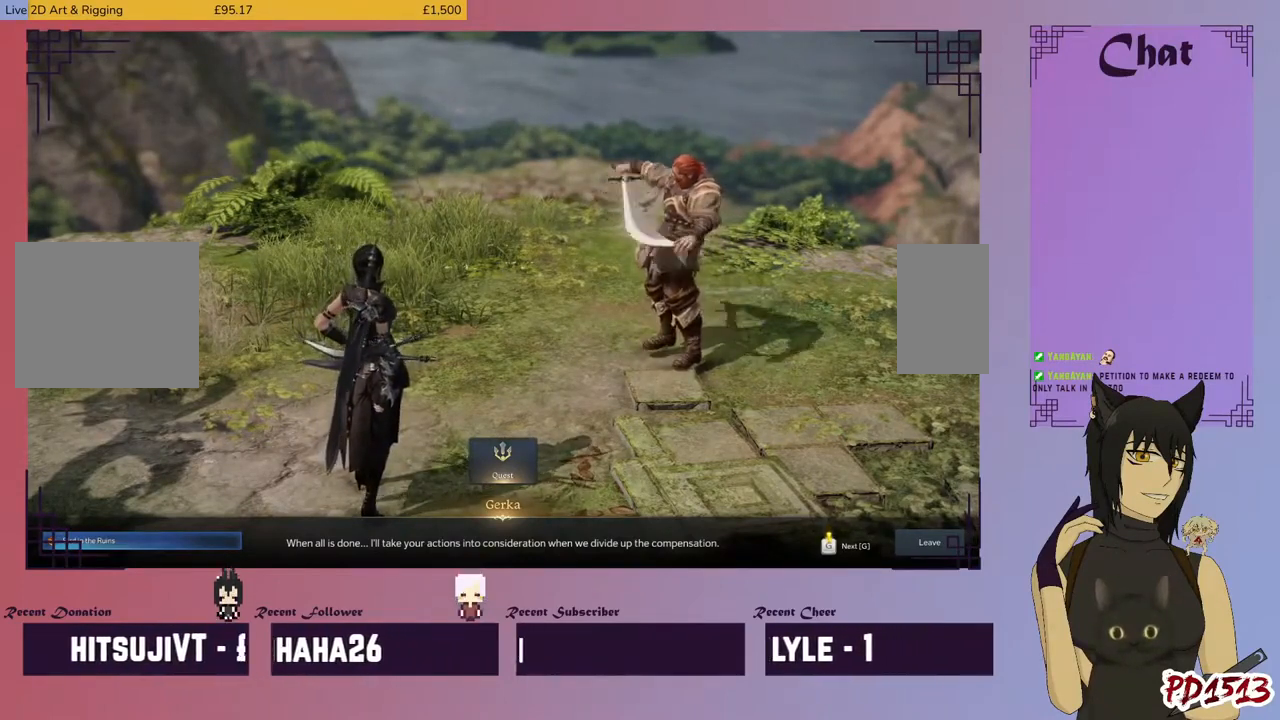
{"keys": [], "mouse": [], "events": []}
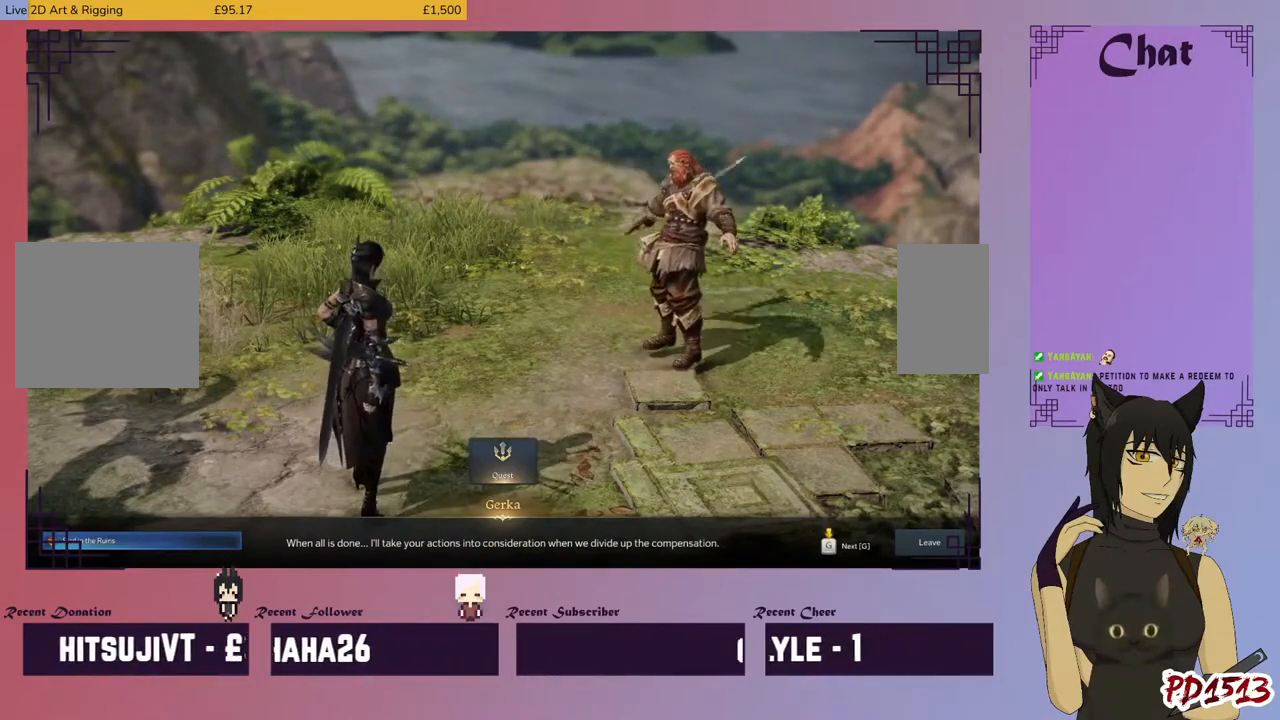
{"keys": [], "mouse": [], "events": []}
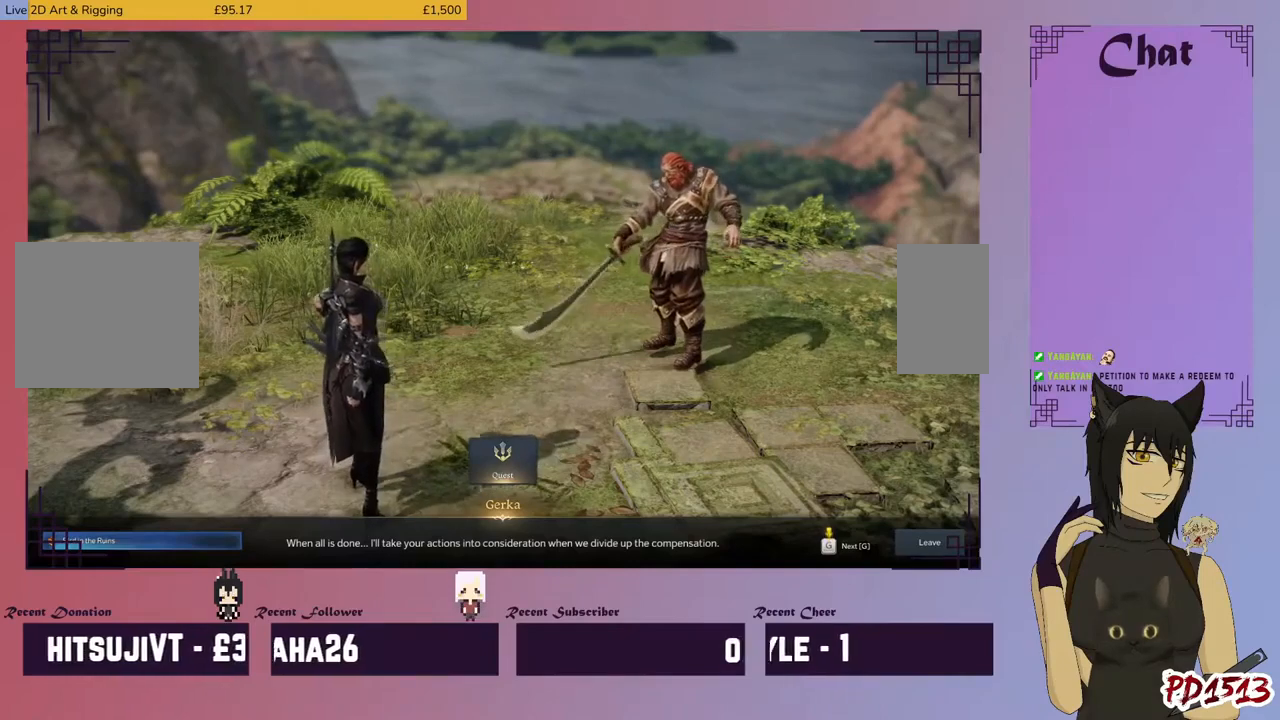
{"keys": [], "mouse": ["wheel"], "events": [[67, "mouse_wheel", "down"]]}
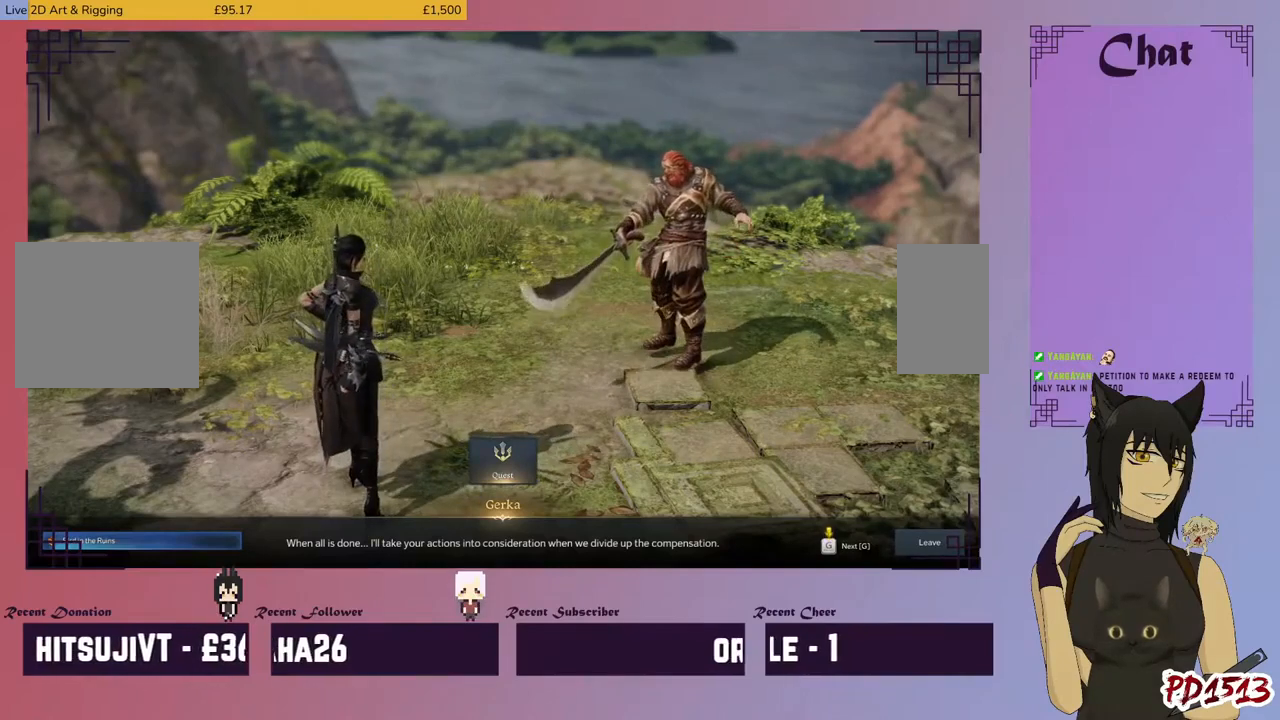
{"keys": [], "mouse": ["wheel"], "events": []}
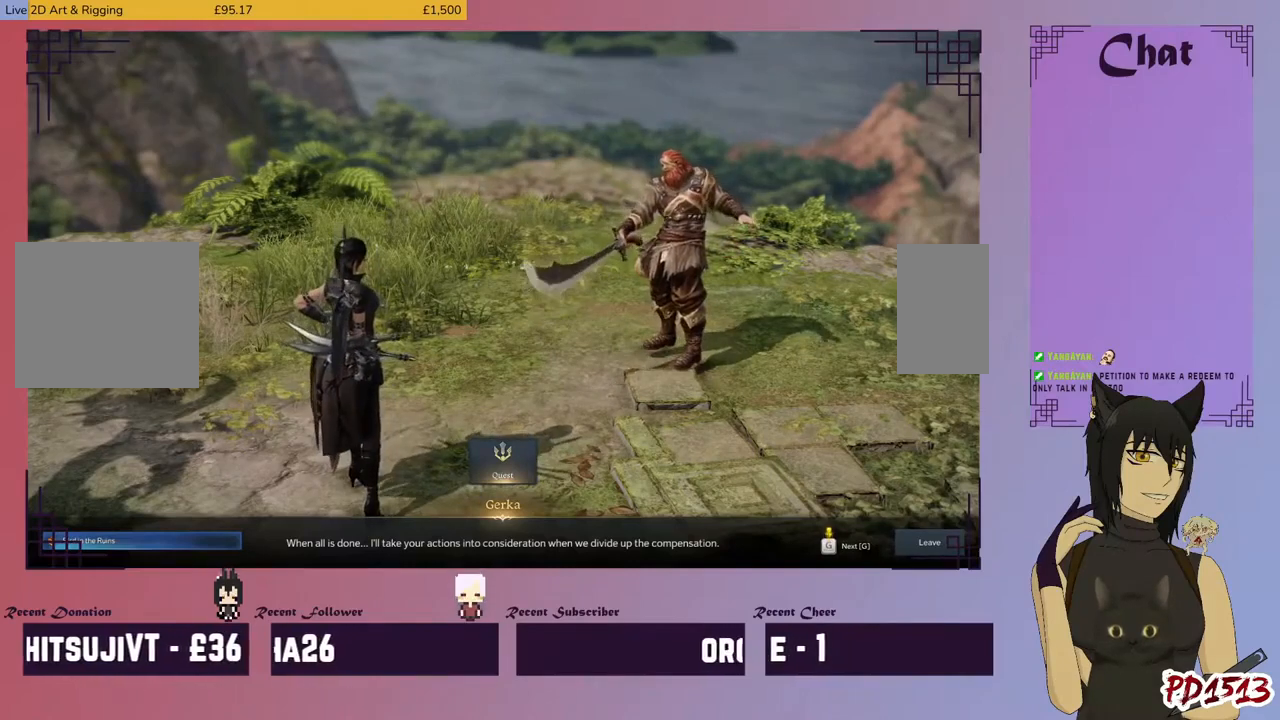
{"keys": [], "mouse": ["wheel"], "events": []}
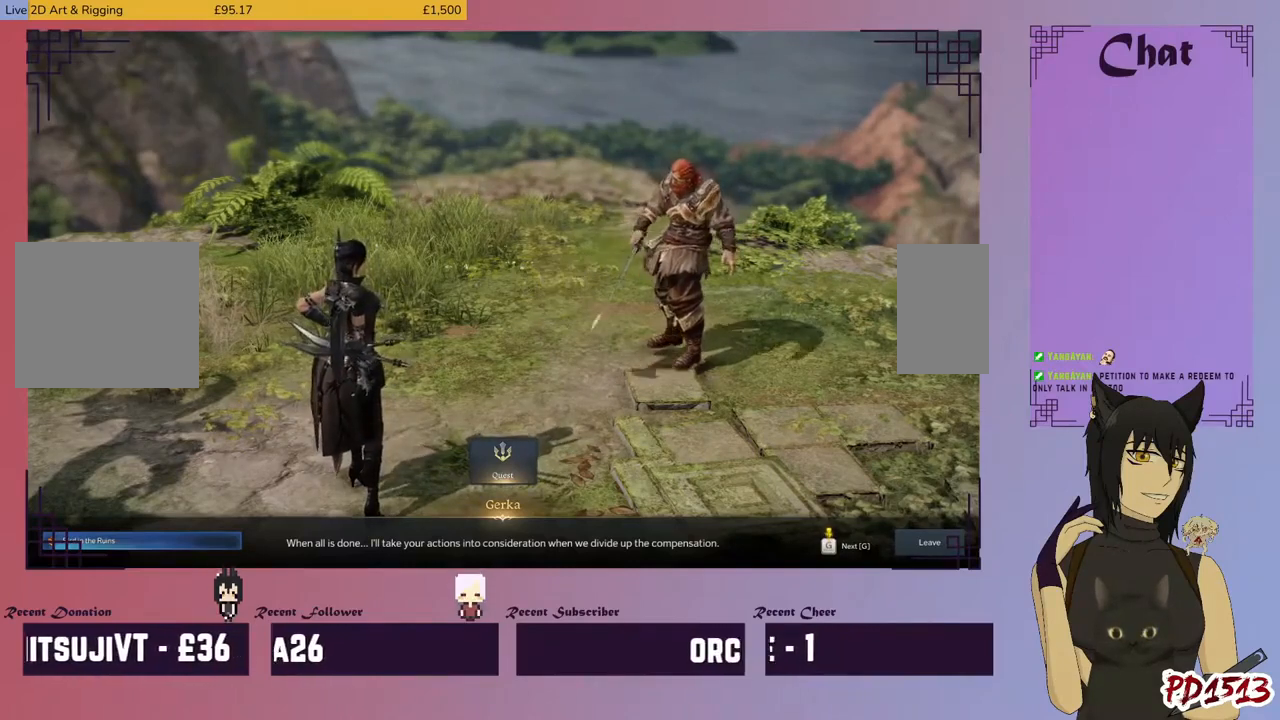
{"keys": [], "mouse": ["wheel"], "events": [[267, "mouse_wheel", "up"], [433, "mouse_wheel", "down"]]}
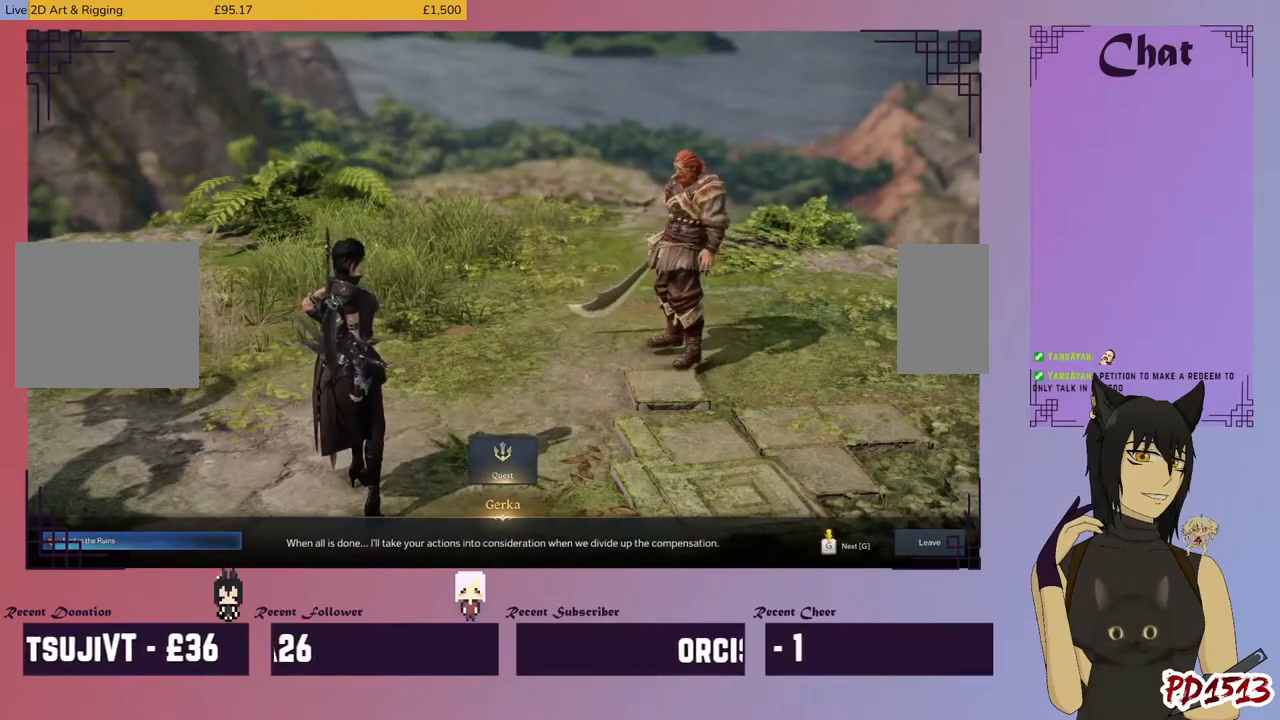
{"keys": [], "mouse": ["wheel"], "events": []}
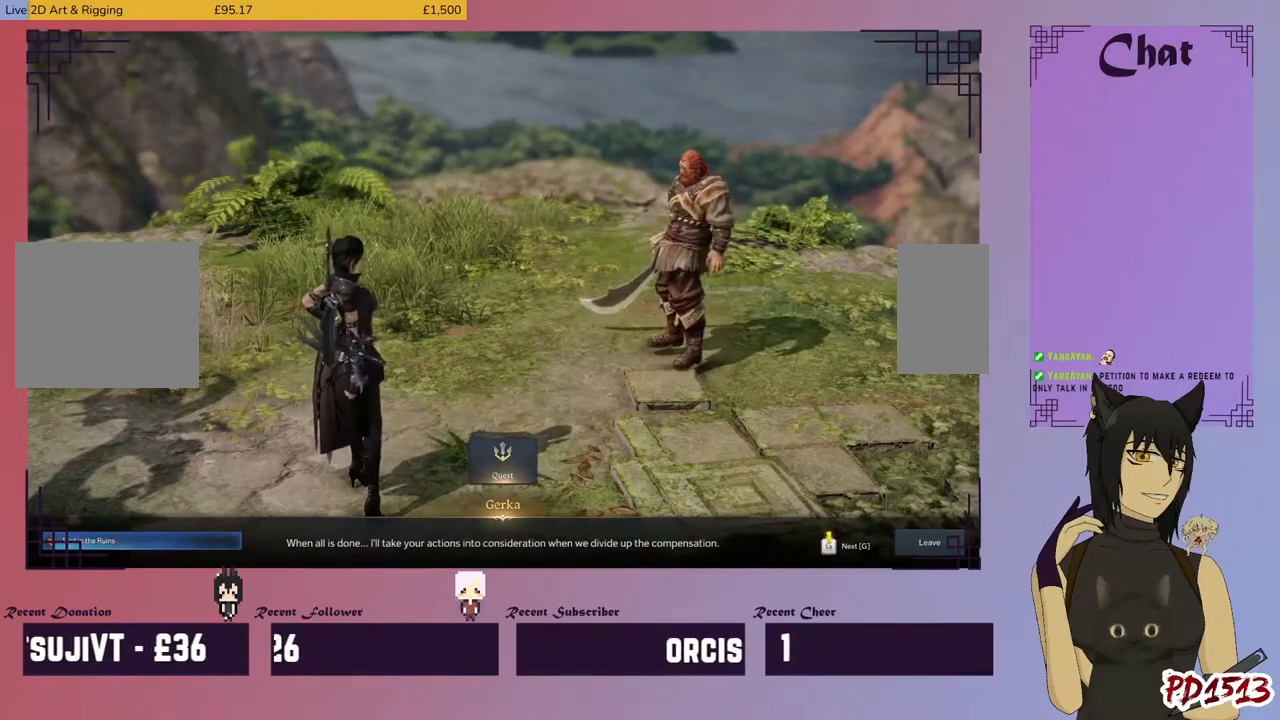
{"keys": [], "mouse": [], "events": [[100, "mouse_wheel", "up"]]}
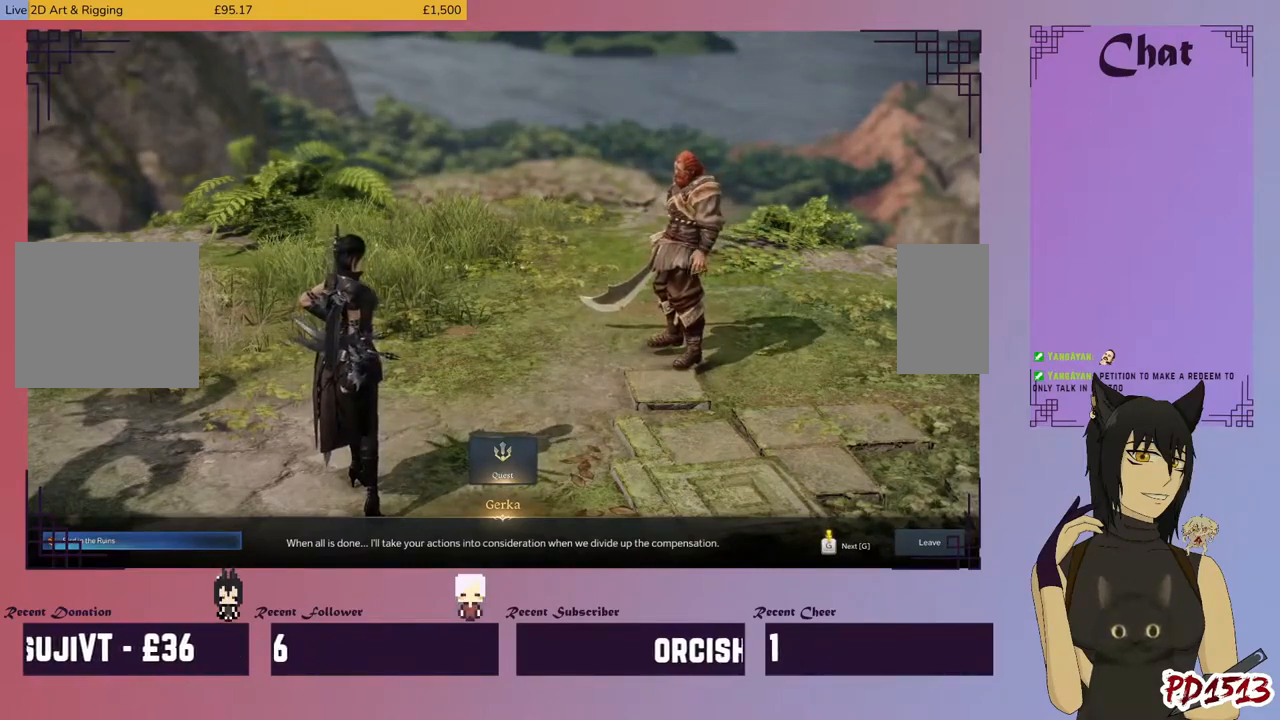
{"keys": [], "mouse": [], "events": []}
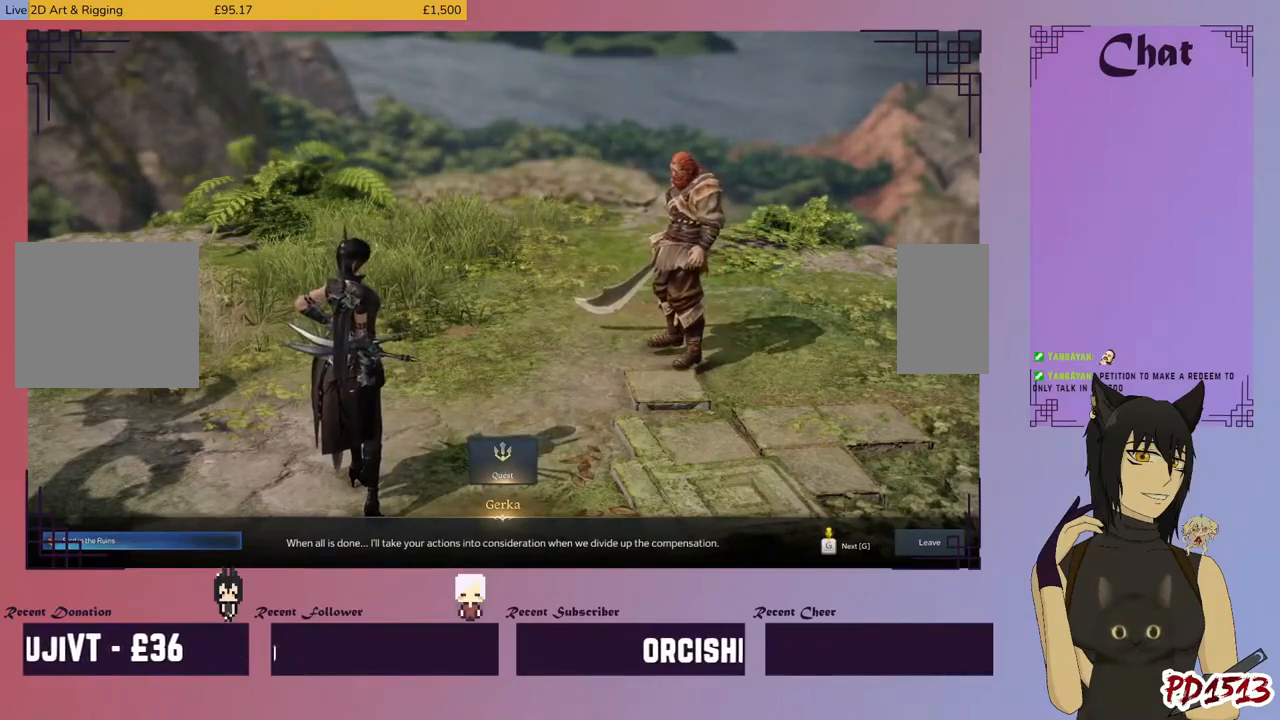
{"keys": [], "mouse": [], "events": [[133, "mouse_wheel", "down"], [167, "mouse_wheel", "up"]]}
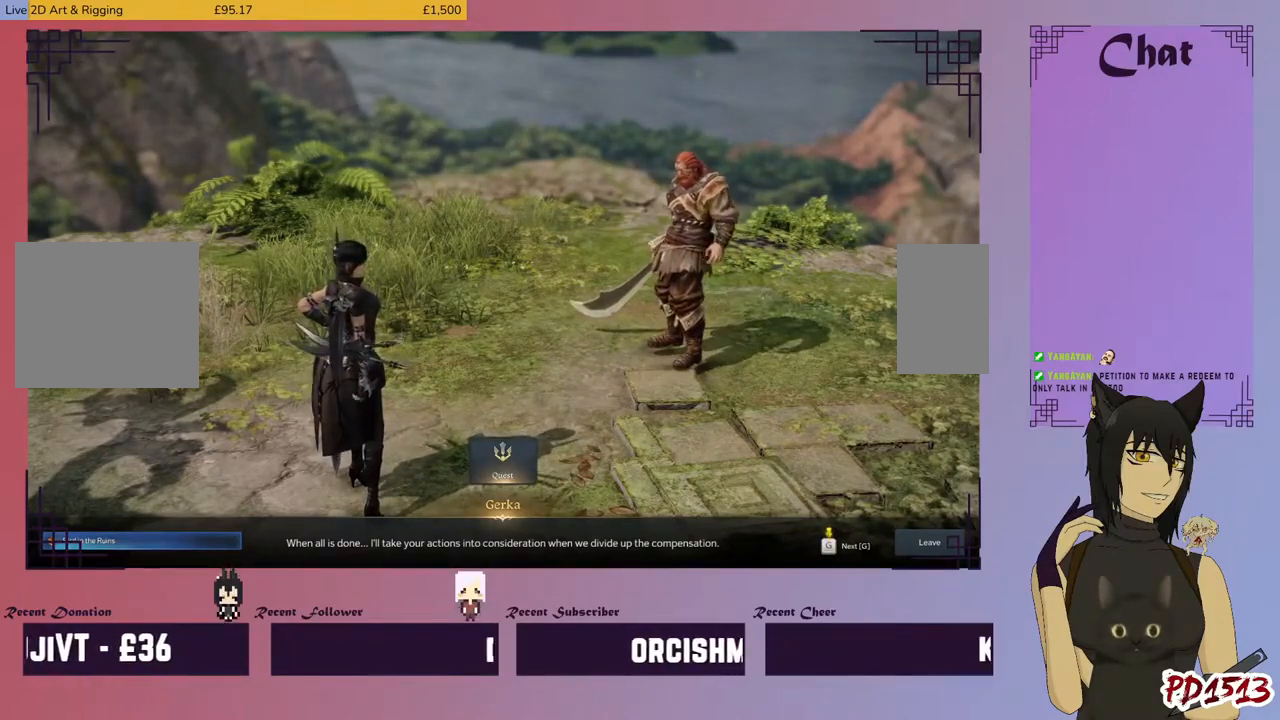
{"keys": [], "mouse": [], "events": []}
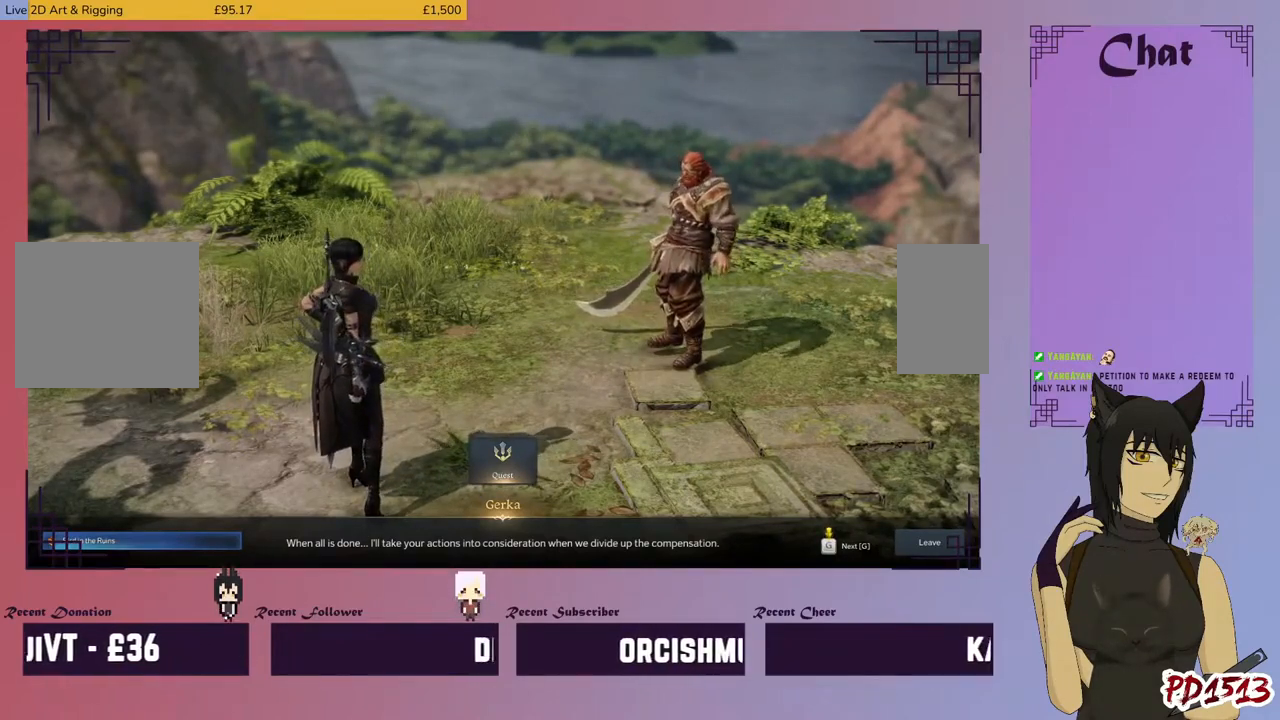
{"keys": [], "mouse": [], "events": [[100, "mouse_wheel", "down"], [133, "mouse_wheel", "up"]]}
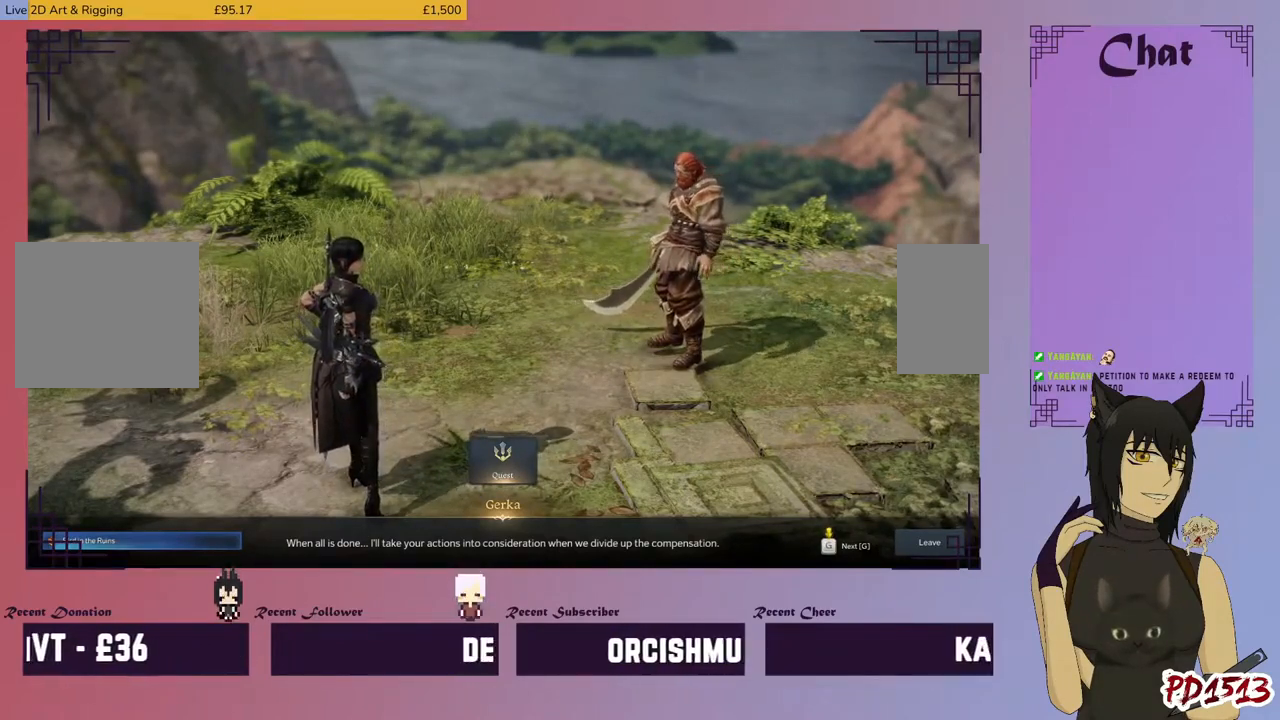
{"keys": [], "mouse": [], "events": []}
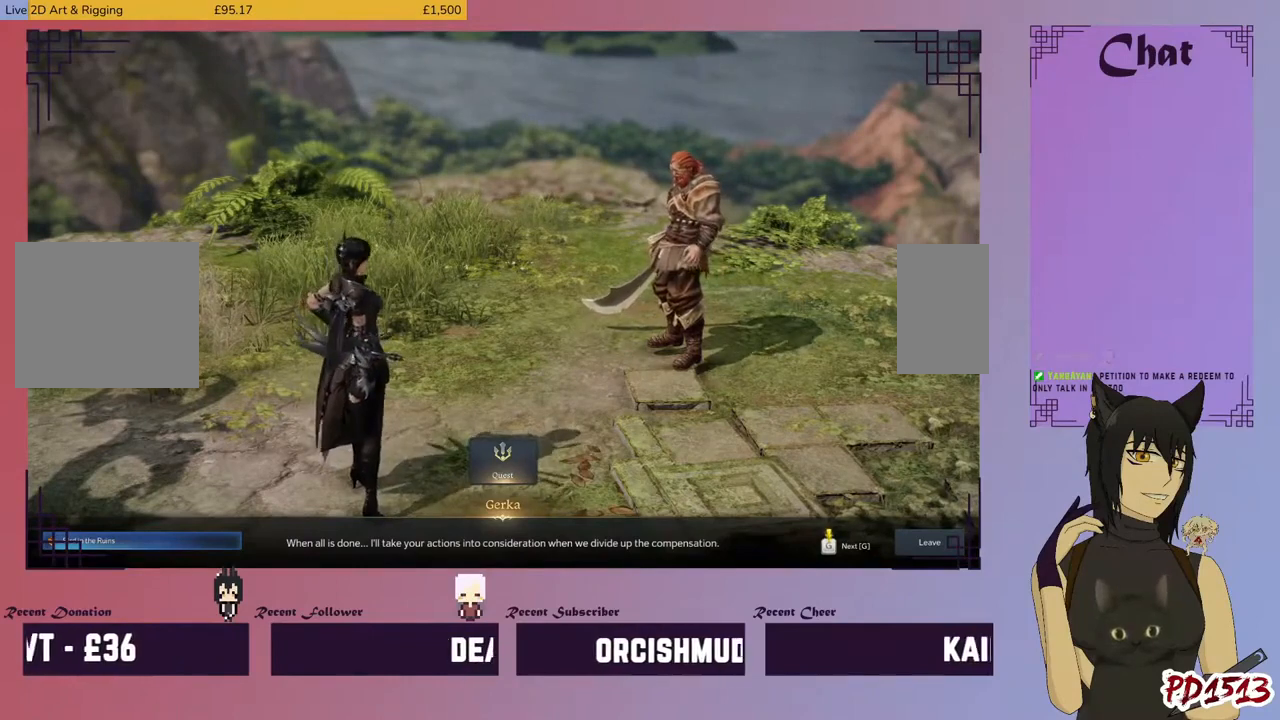
{"keys": [], "mouse": [], "events": [[233, "mouse_left", "down"], [300, "mouse_left", "up"]]}
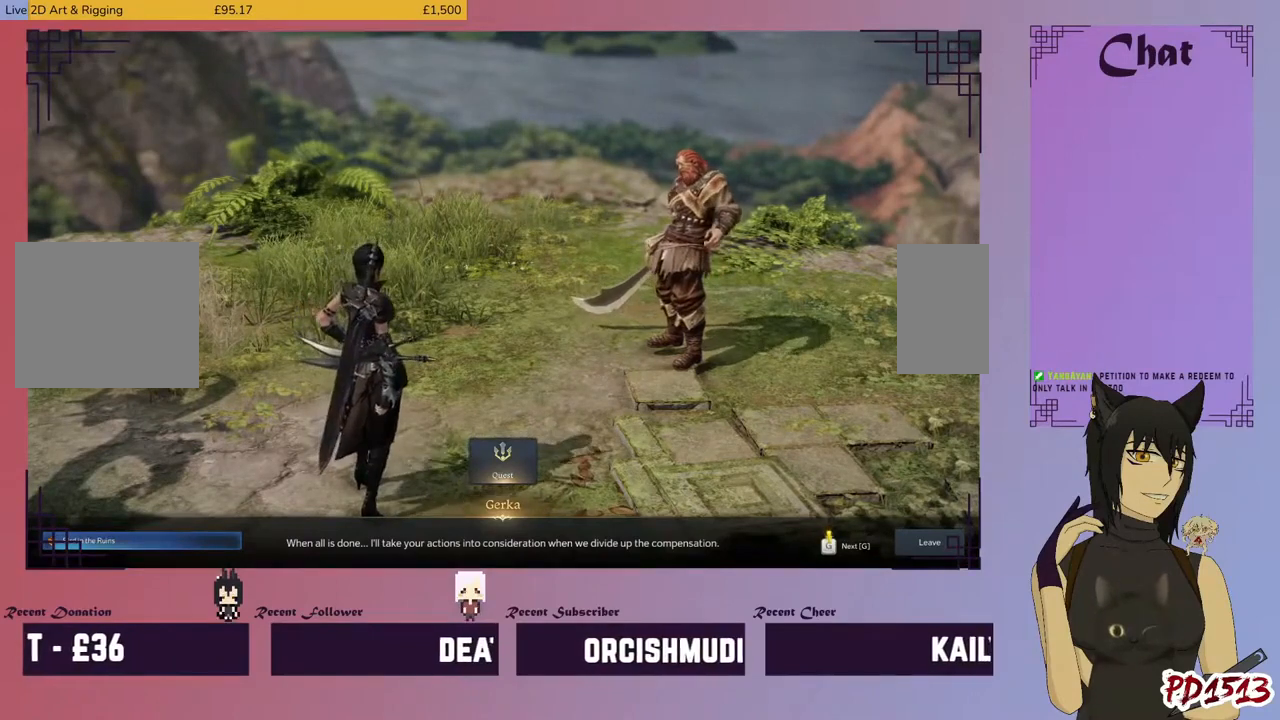
{"keys": [], "mouse": [], "events": []}
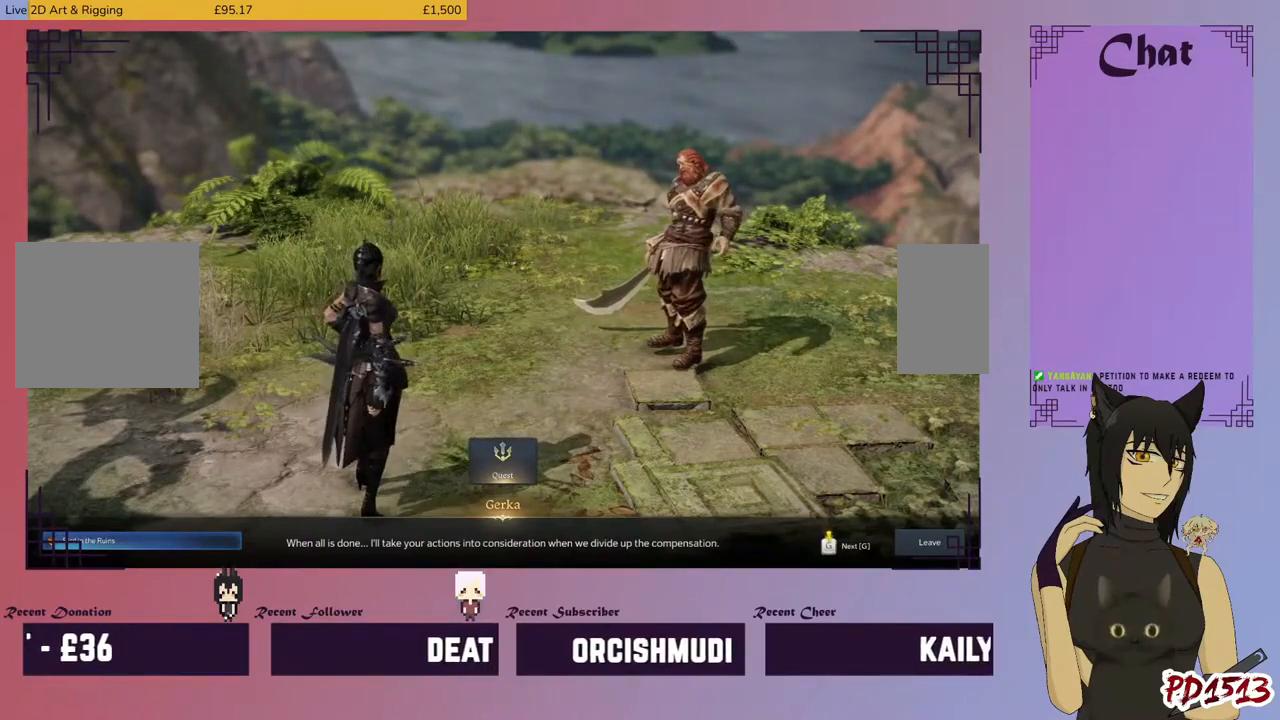
{"keys": [], "mouse": [], "events": [[100, "mouse_left", "down"], [233, "mouse_left", "up"]]}
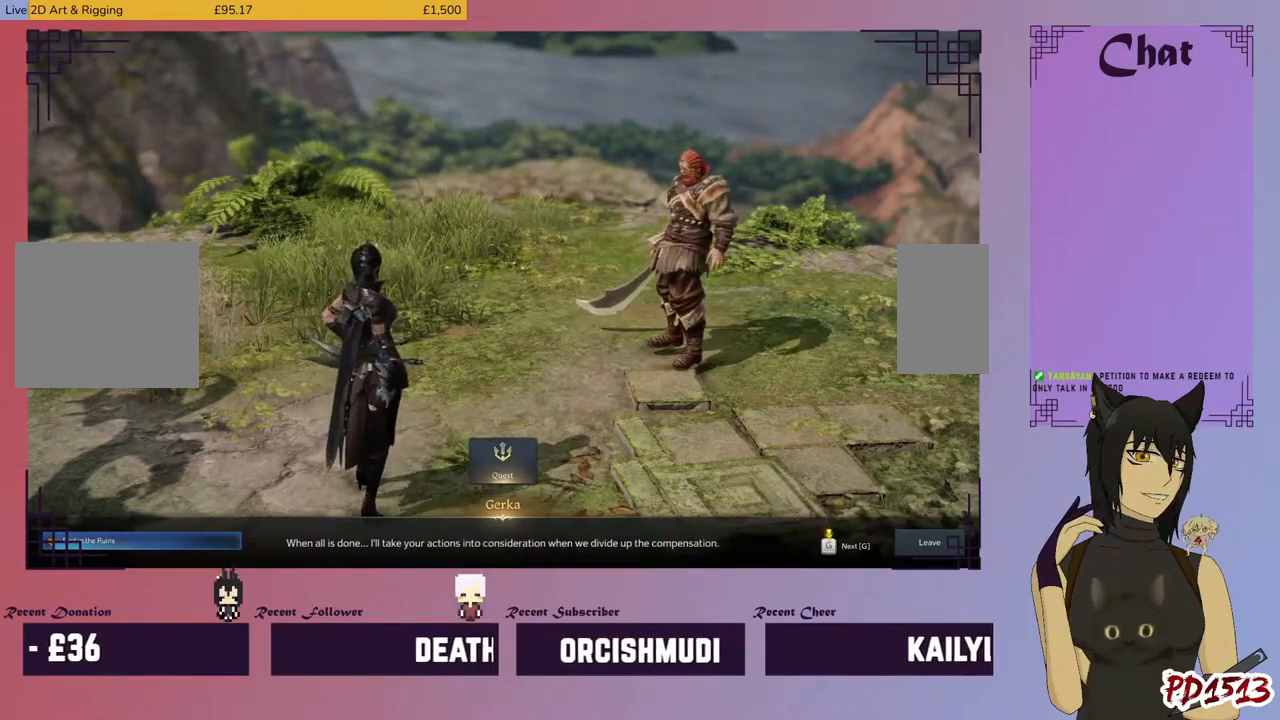
{"keys": ["shift"], "mouse": [], "events": [[500, "shift", "down"]]}
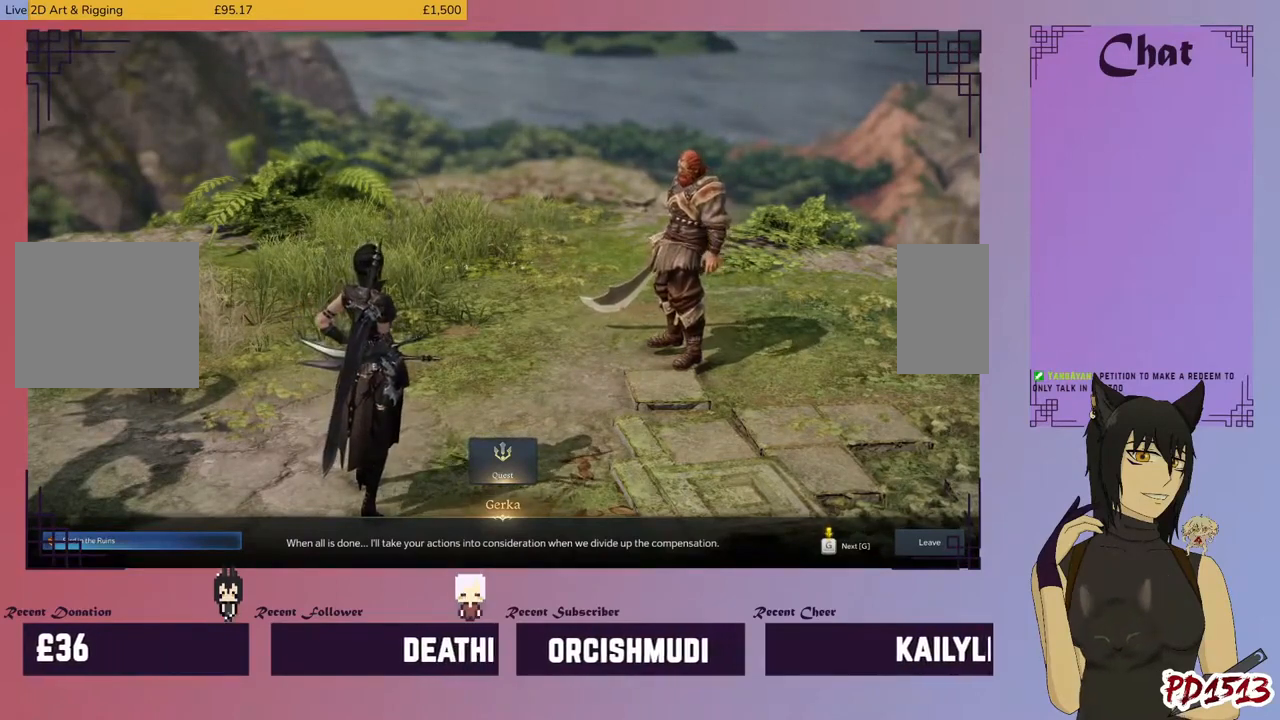
{"keys": [], "mouse": [], "events": [[267, "shift", "up"], [400, "a", "down"], [467, "a", "up"]]}